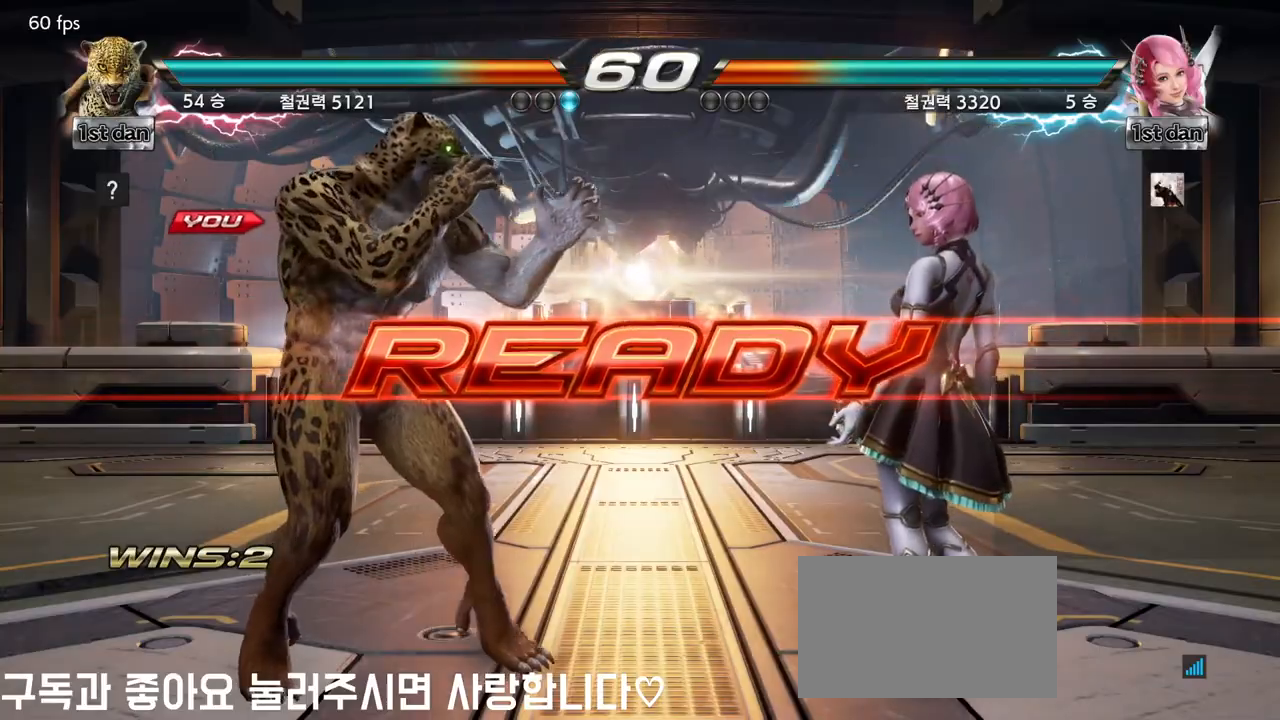
Gameplay with a controller (arcade stick); each line is a JSON object with the inputs held at the frame after it. "events" lists button and stick changes between this image and that frame as [ms after this image, input, new state], when the widget could be followed in between. Not read: L3 R3.
{"buttons": [], "left_stick": "center", "events": []}
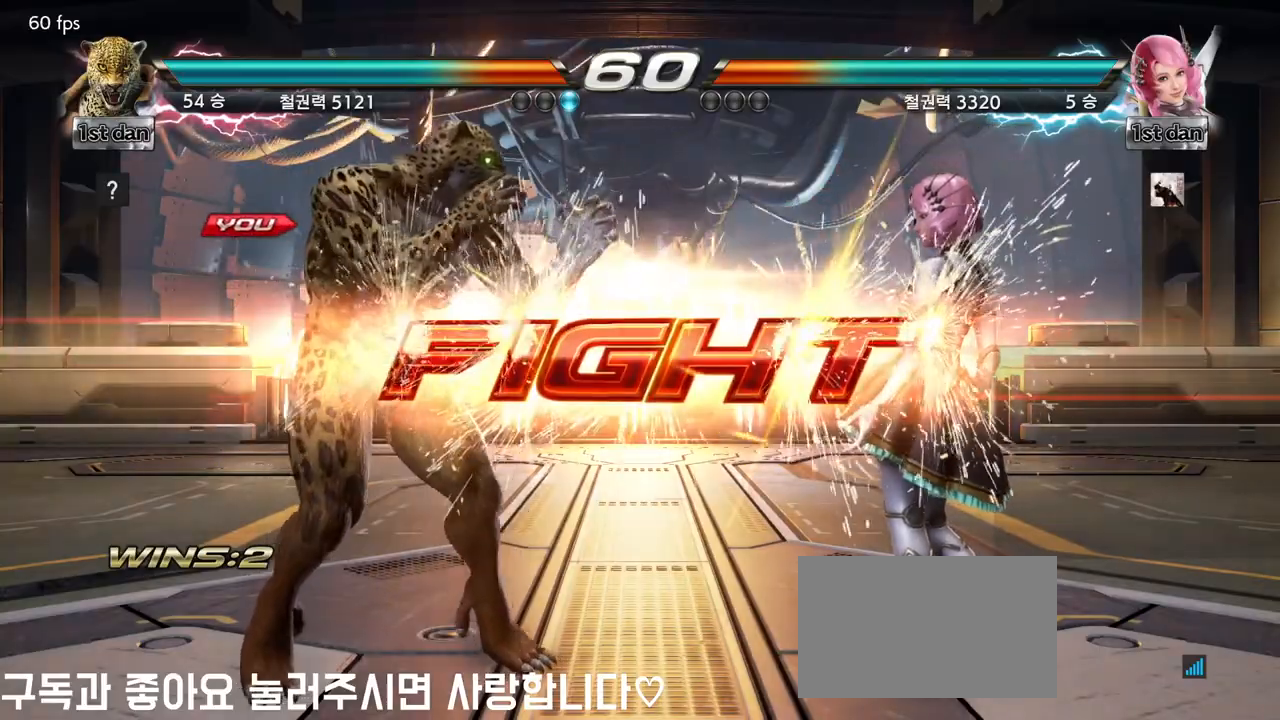
{"buttons": [], "left_stick": "up-right", "events": [[300, "left_stick", "up-right"], [333, "CROSS", "down"], [483, "CROSS", "up"]]}
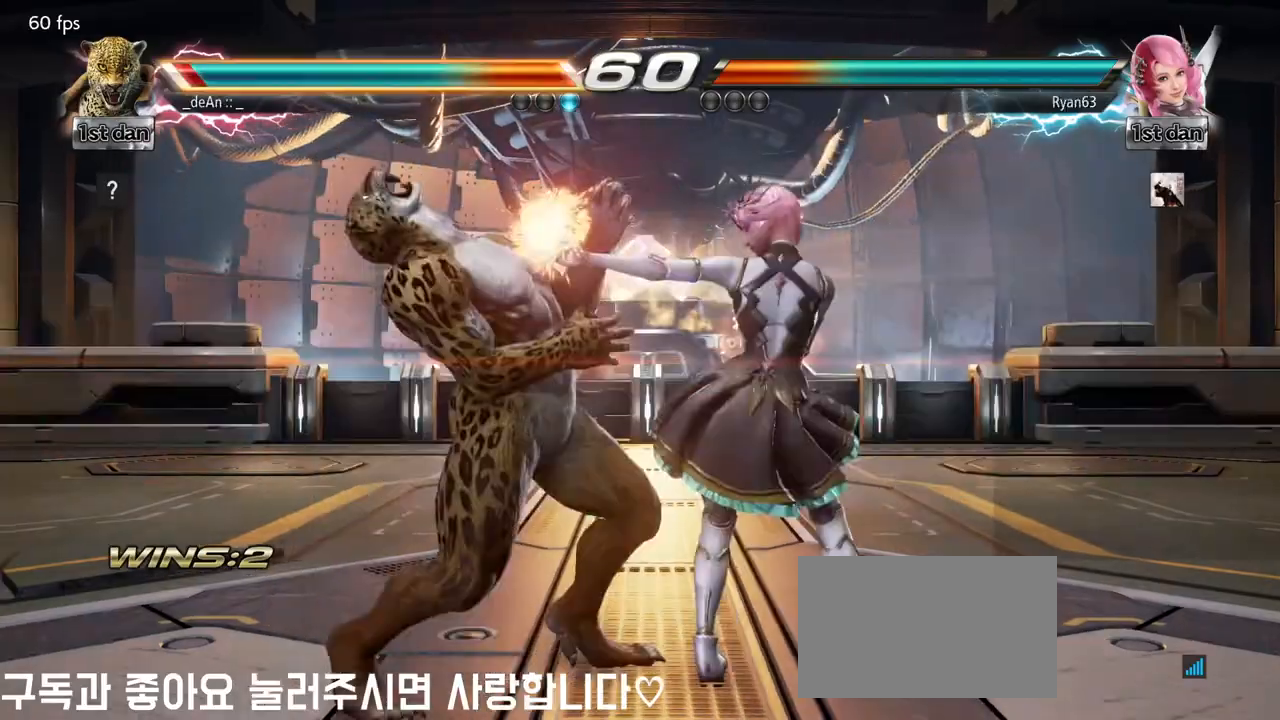
{"buttons": [], "left_stick": "left", "events": [[33, "left_stick", "center"], [450, "left_stick", "left"]]}
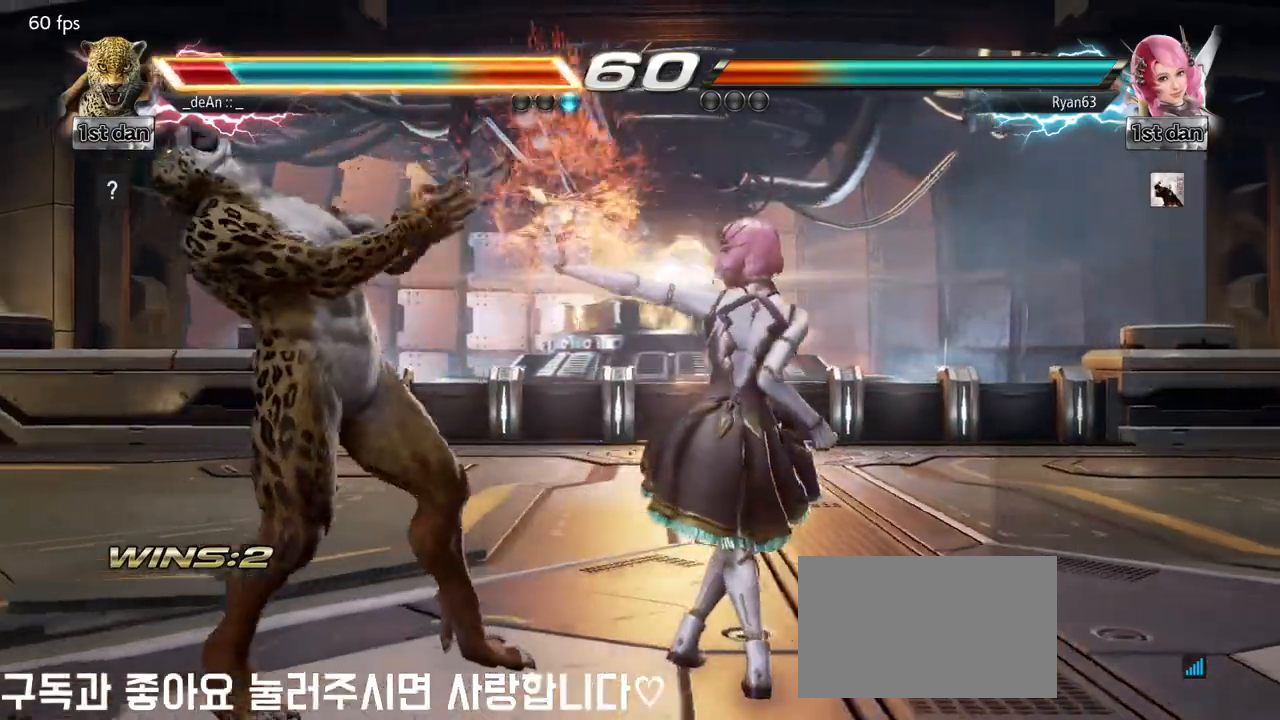
{"buttons": [], "left_stick": "center", "events": [[233, "left_stick", "right"], [250, "CROSS", "down"], [250, "TRIANGLE", "down"], [333, "TRIANGLE", "up"], [350, "CROSS", "up"], [433, "left_stick", "center"]]}
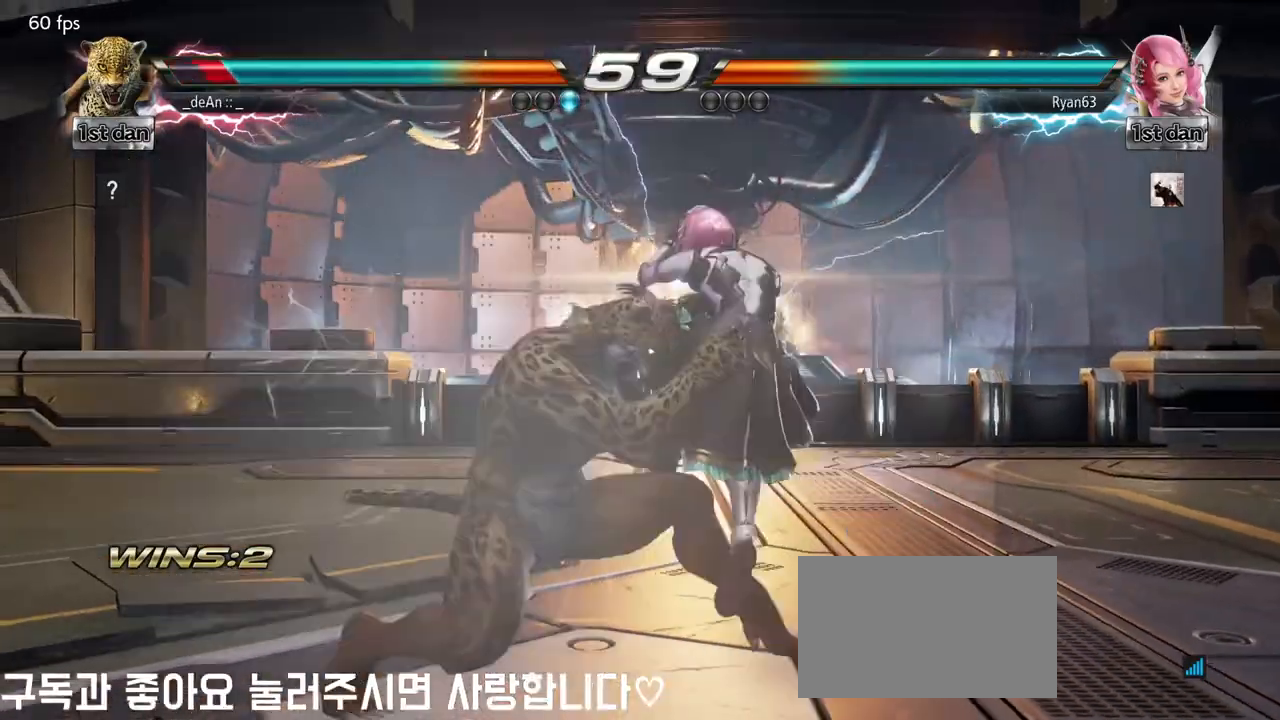
{"buttons": [], "left_stick": "center", "events": []}
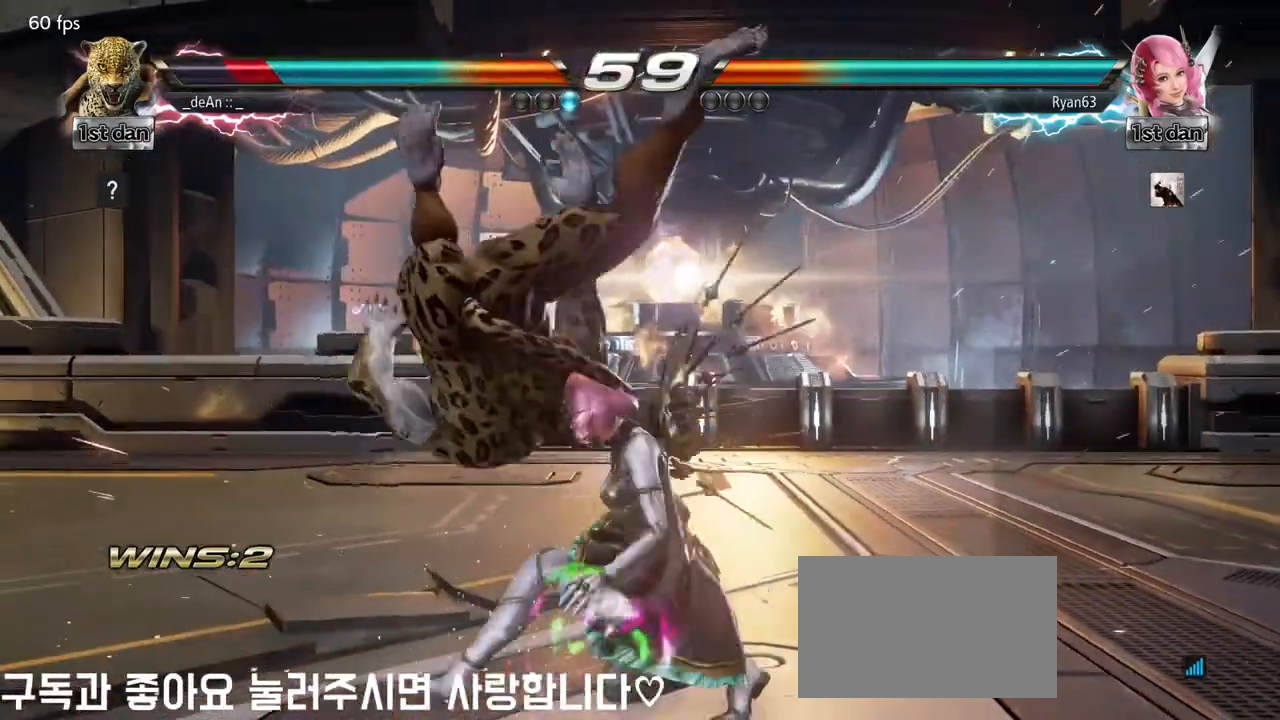
{"buttons": [], "left_stick": "center", "events": [[100, "left_stick", "left"], [300, "left_stick", "center"], [317, "SQUARE", "down"], [350, "left_stick", "right"], [417, "SQUARE", "up"], [483, "left_stick", "center"]]}
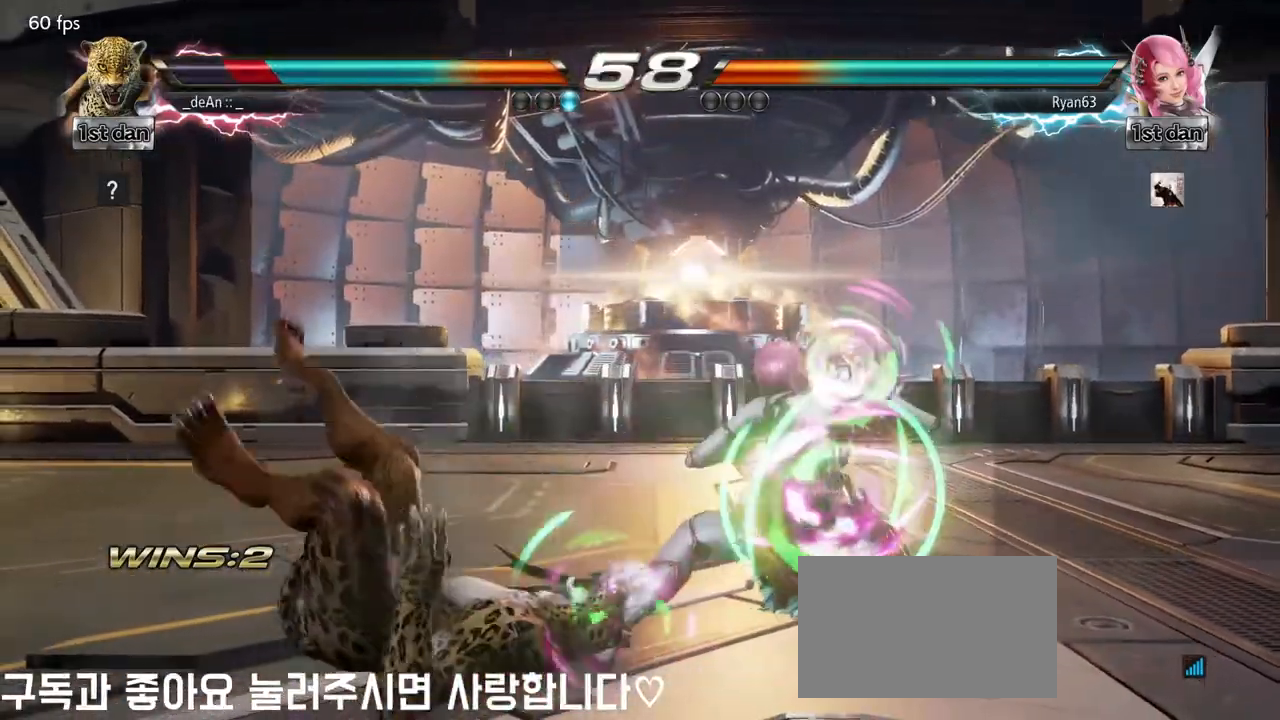
{"buttons": [], "left_stick": "left", "events": [[17, "left_stick", "left"], [33, "SQUARE", "down"], [150, "SQUARE", "up"], [200, "SQUARE", "down"], [350, "SQUARE", "up"]]}
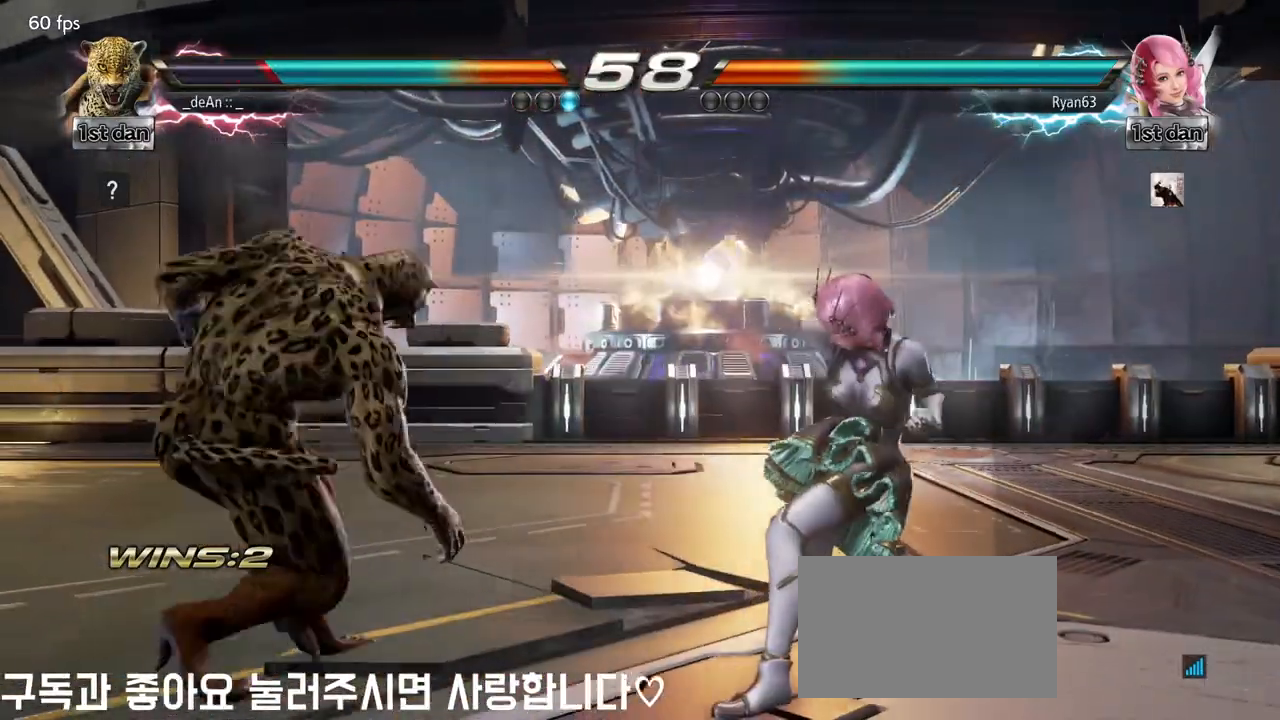
{"buttons": [], "left_stick": "right", "events": [[83, "left_stick", "center"], [267, "left_stick", "right"], [333, "TRIANGLE", "down"], [383, "CROSS", "down"], [450, "TRIANGLE", "up"], [483, "CROSS", "up"]]}
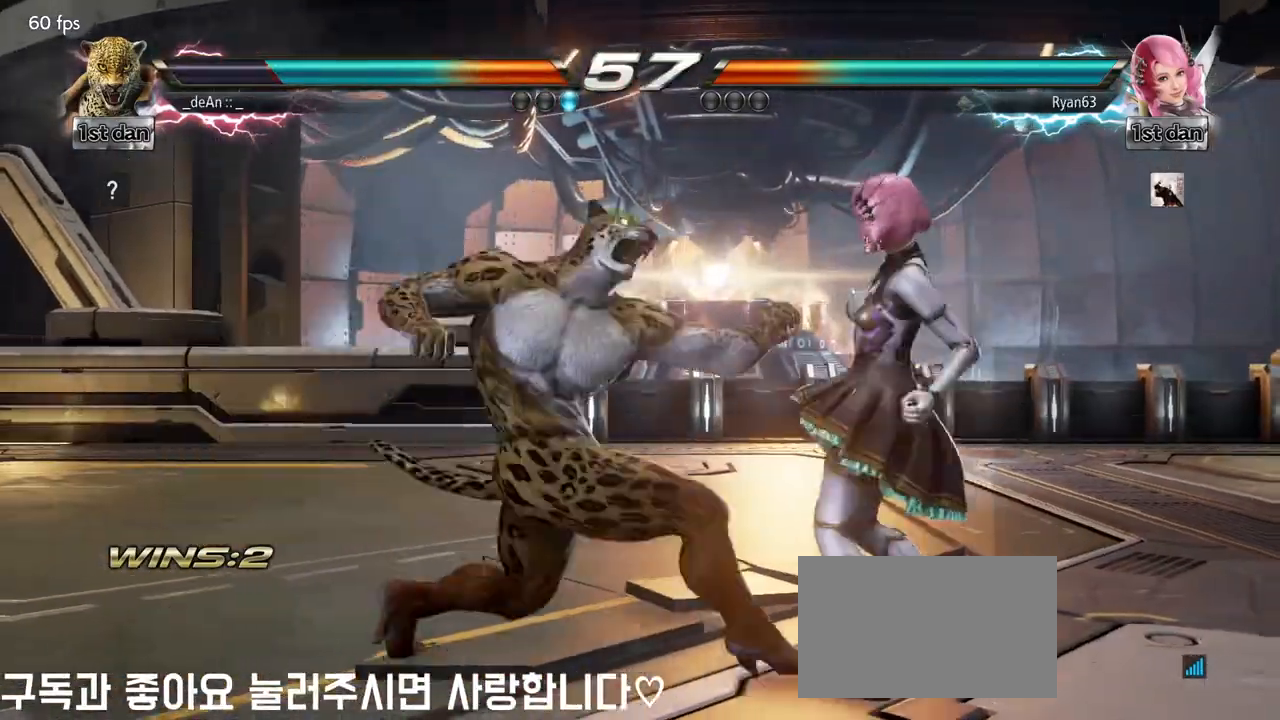
{"buttons": [], "left_stick": "center", "events": [[100, "left_stick", "center"]]}
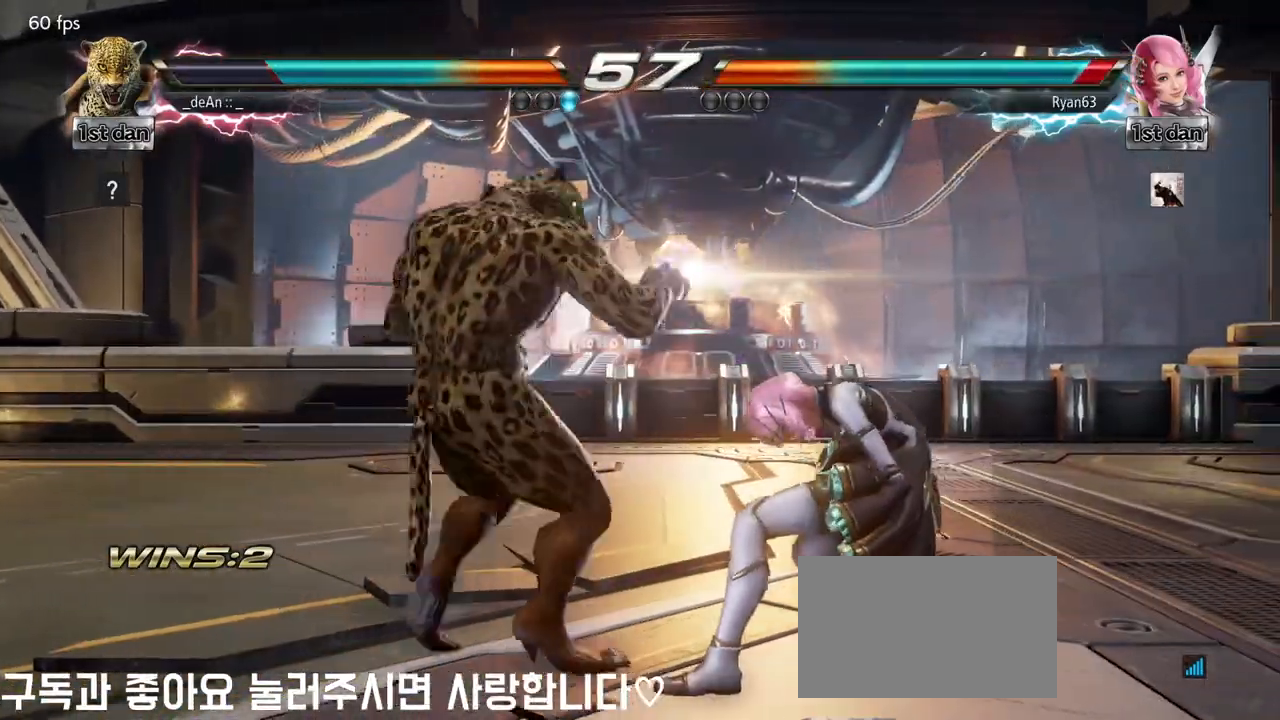
{"buttons": ["CROSS", "TRIANGLE"], "left_stick": "right", "events": [[17, "SQUARE", "down"], [150, "SQUARE", "up"], [367, "left_stick", "right"], [450, "CROSS", "down"], [450, "TRIANGLE", "down"]]}
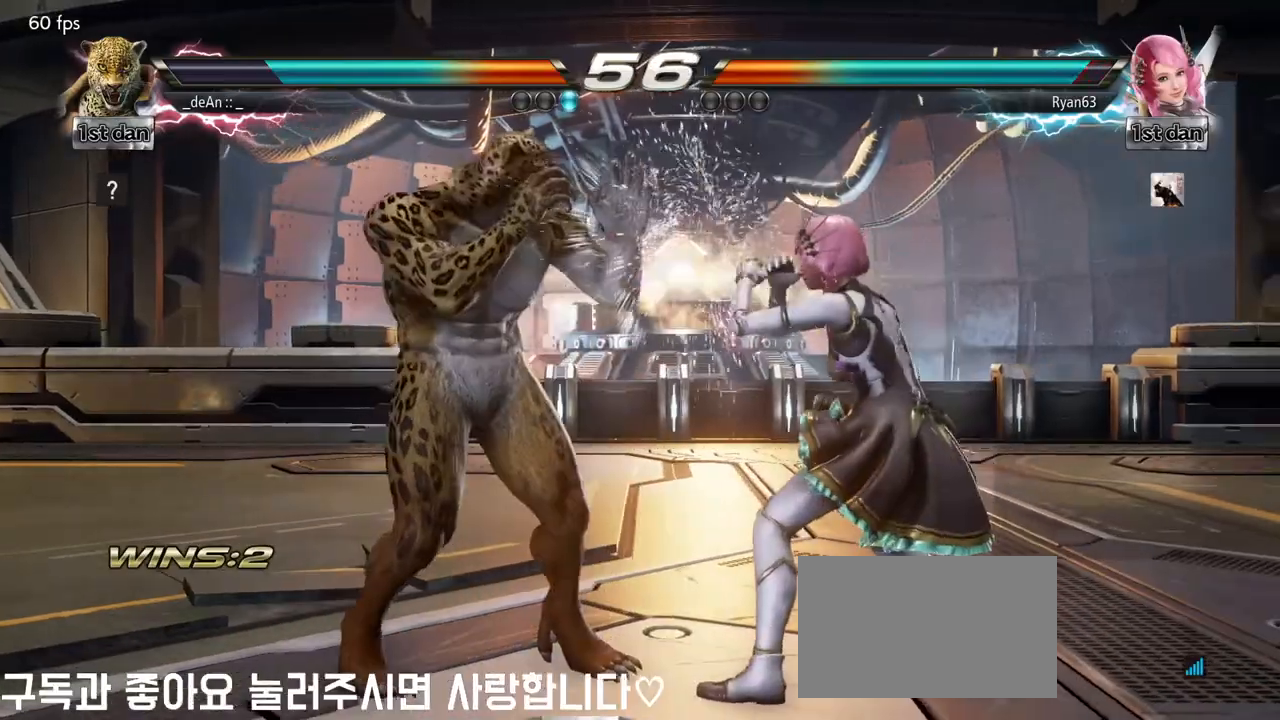
{"buttons": [], "left_stick": "center", "events": [[17, "CROSS", "up"], [17, "TRIANGLE", "up"], [133, "left_stick", "center"]]}
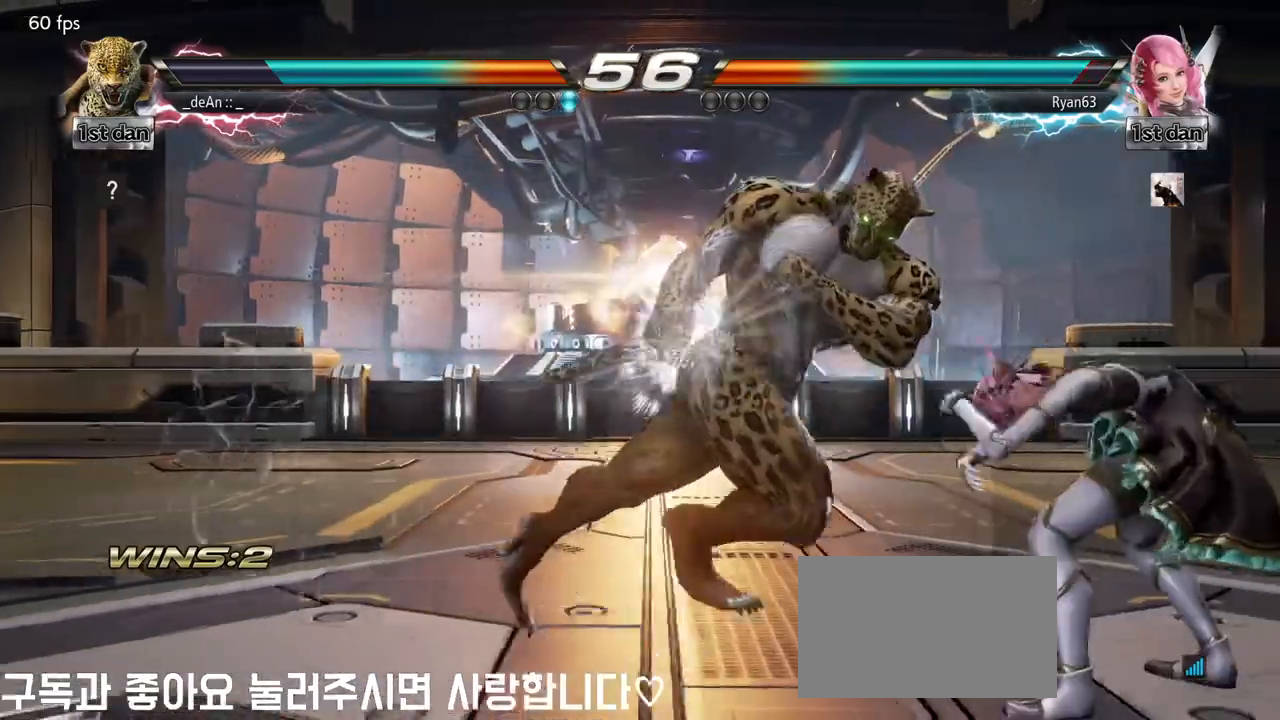
{"buttons": [], "left_stick": "left", "events": [[167, "left_stick", "left"]]}
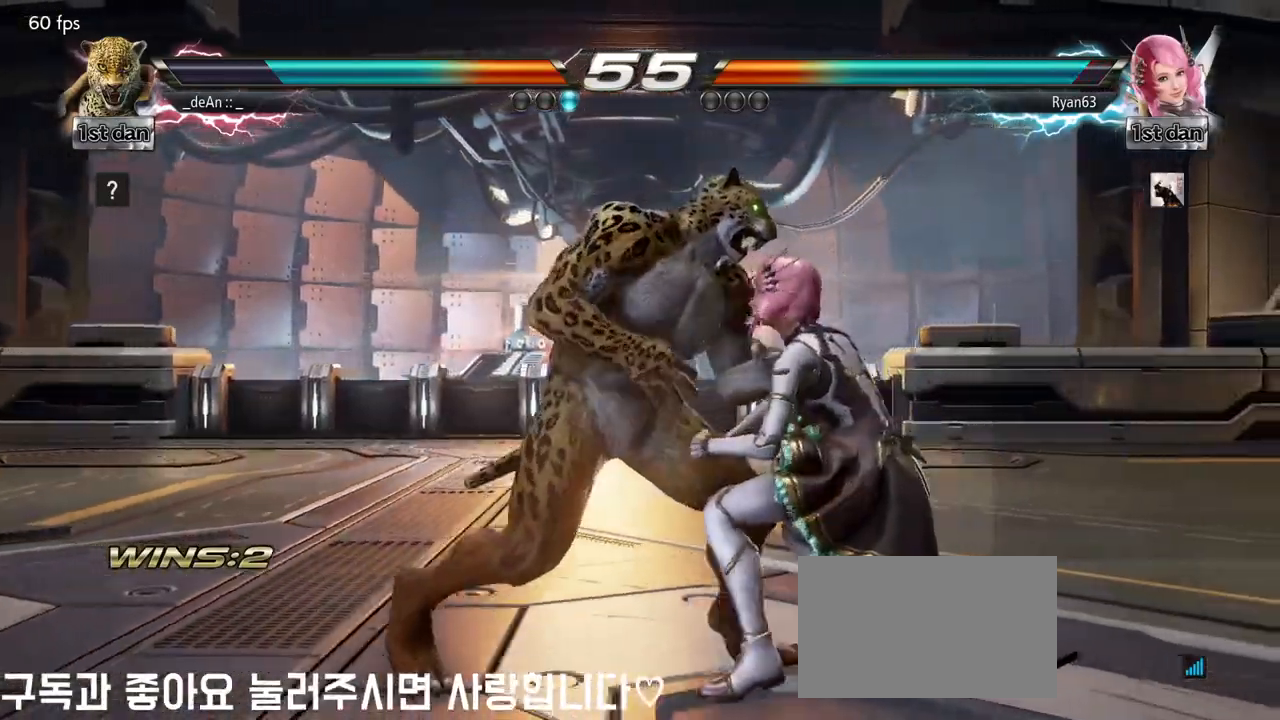
{"buttons": [], "left_stick": "left", "events": []}
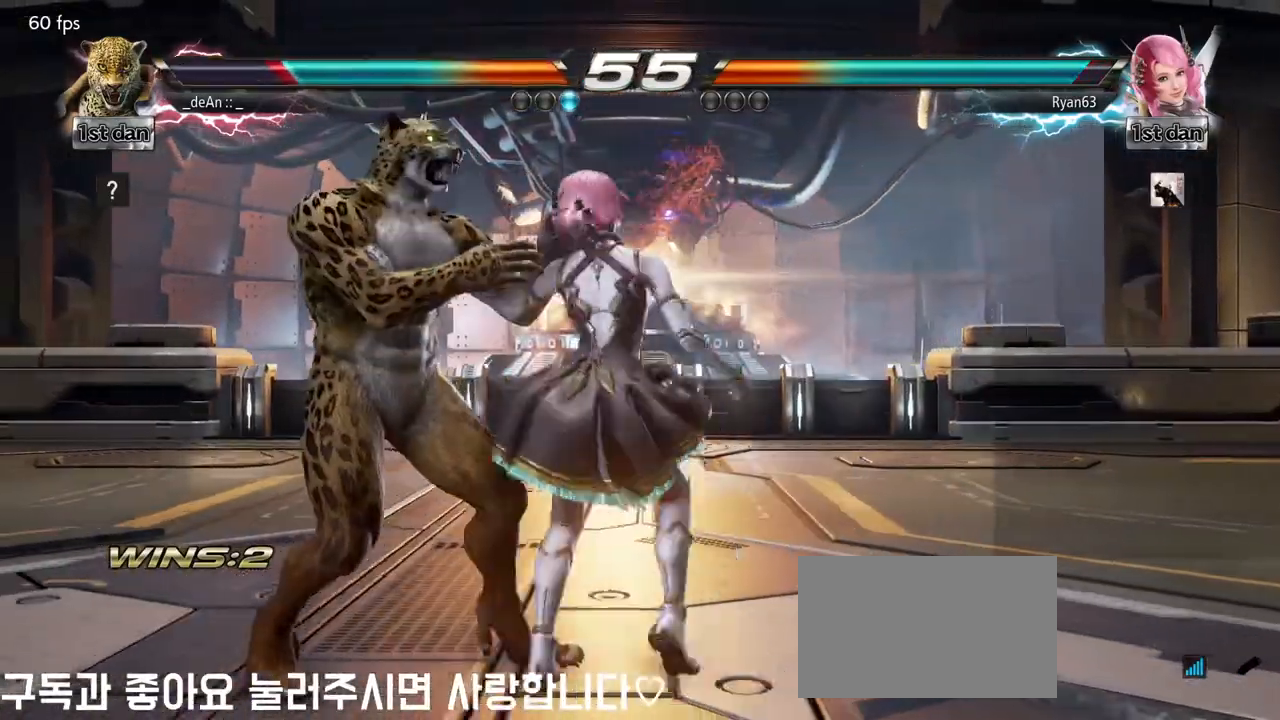
{"buttons": [], "left_stick": "left", "events": []}
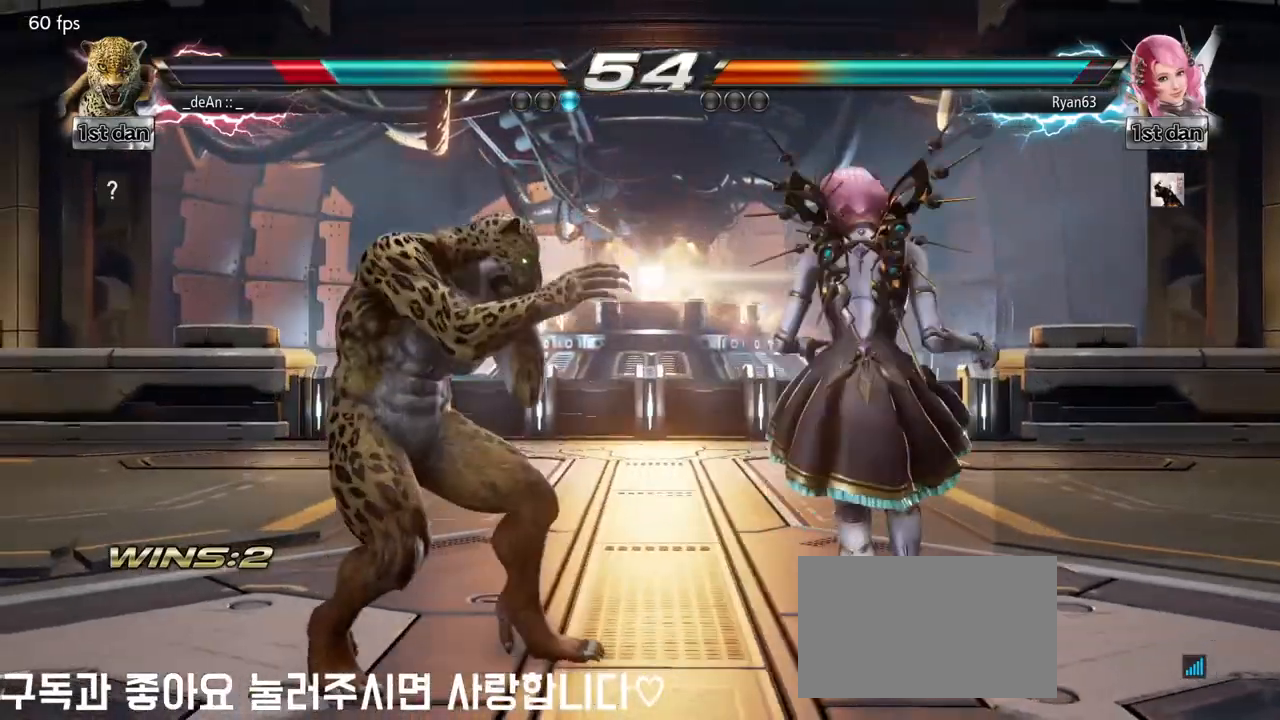
{"buttons": [], "left_stick": "left", "events": []}
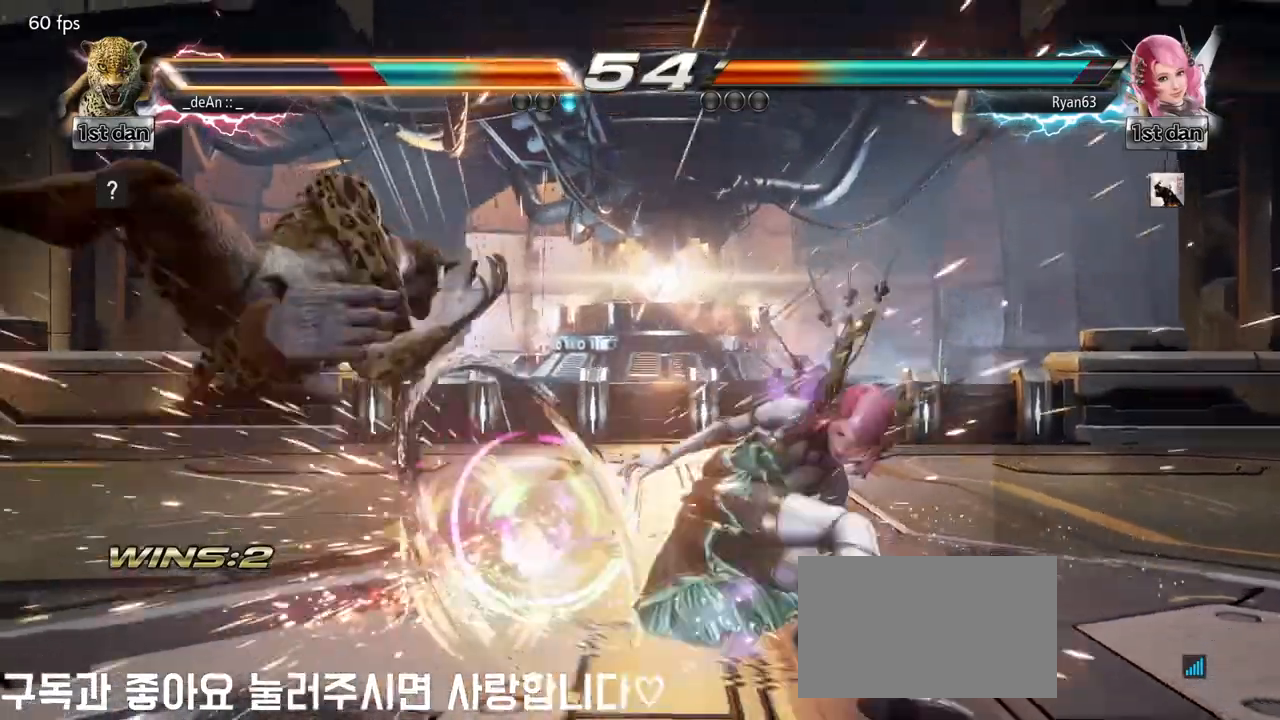
{"buttons": [], "left_stick": "left", "events": [[283, "SQUARE", "down"], [383, "SQUARE", "up"]]}
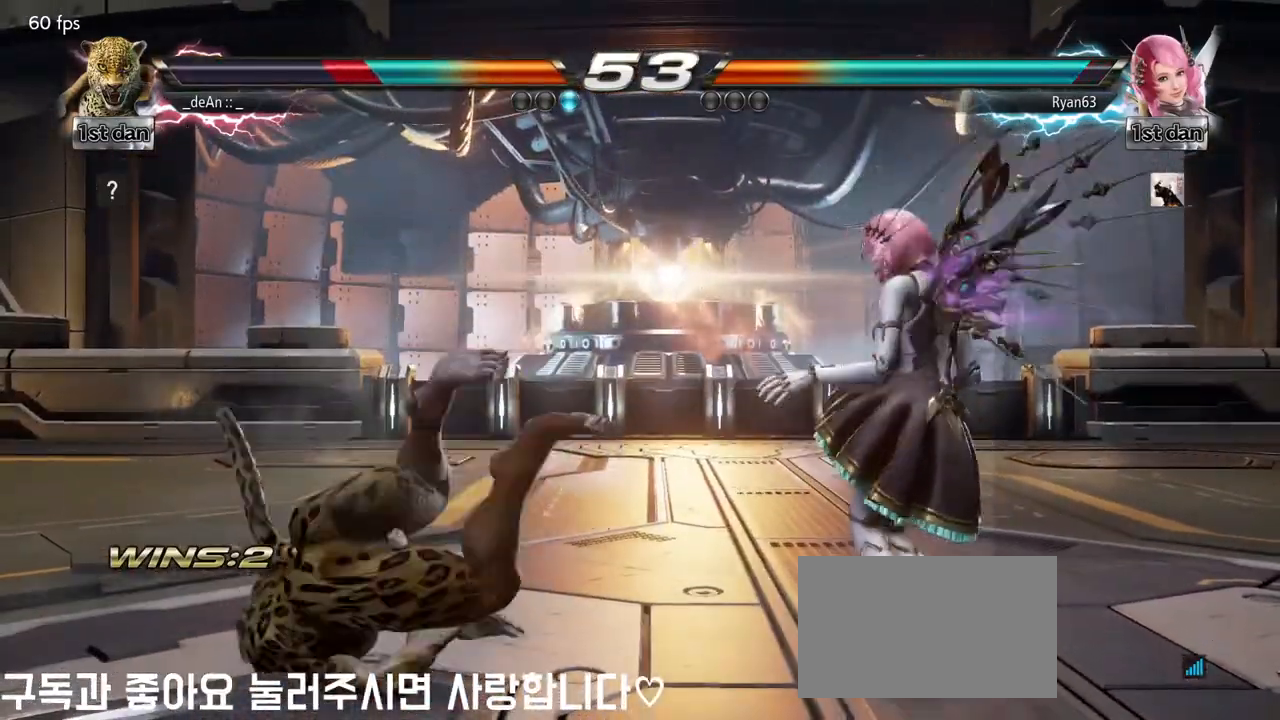
{"buttons": ["SQUARE"], "left_stick": "left", "events": [[50, "left_stick", "center"], [150, "SQUARE", "down"], [250, "SQUARE", "up"], [250, "left_stick", "left"], [417, "SQUARE", "down"]]}
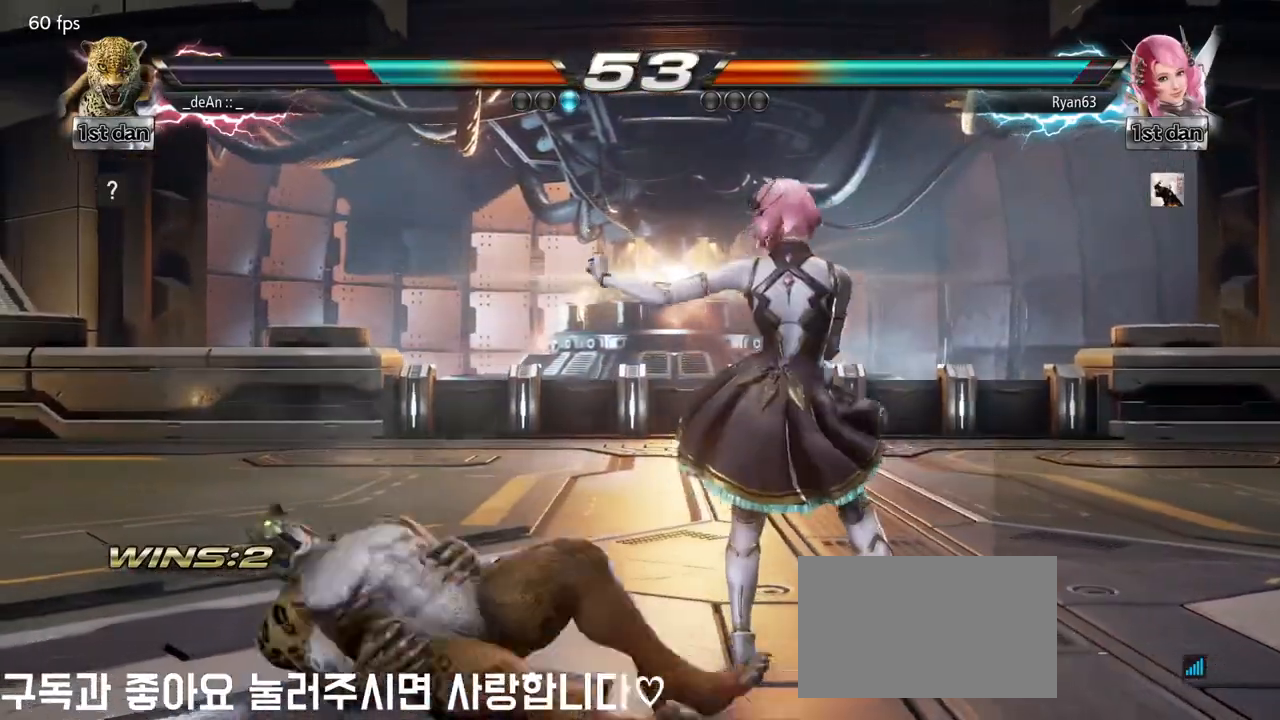
{"buttons": [], "left_stick": "left", "events": [[50, "SQUARE", "up"], [117, "SQUARE", "down"], [267, "SQUARE", "up"]]}
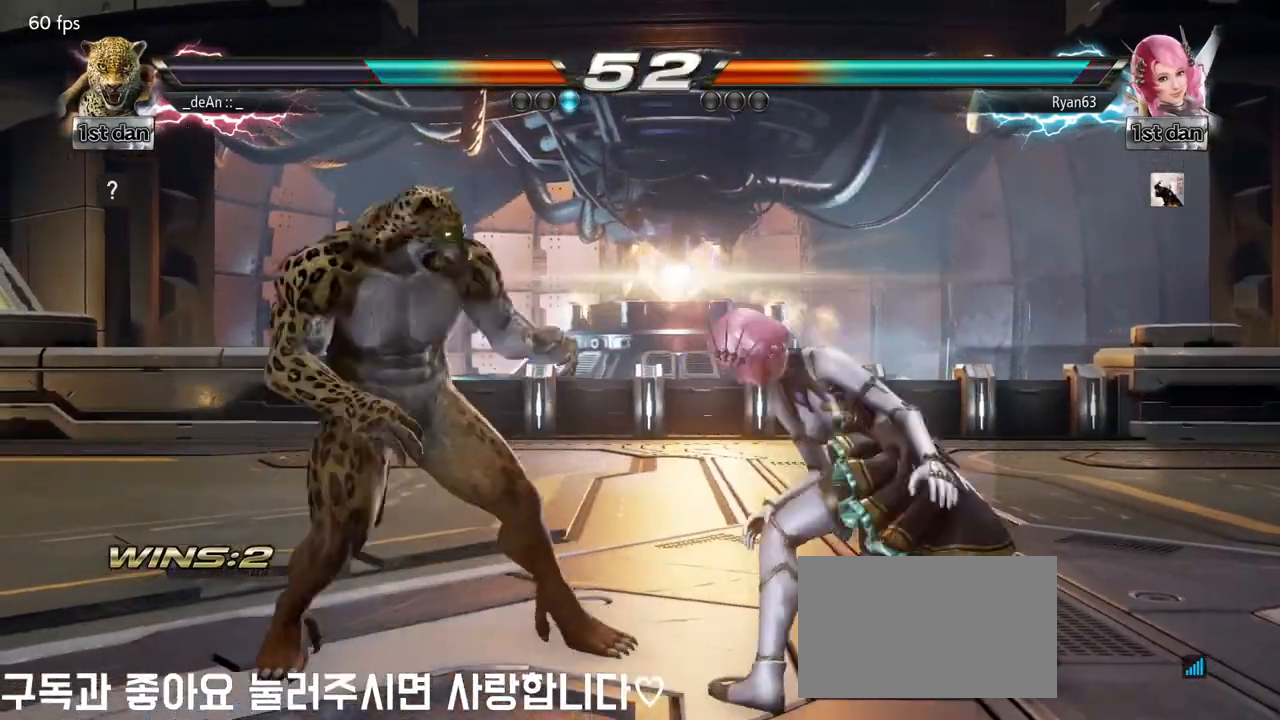
{"buttons": [], "left_stick": "left", "events": []}
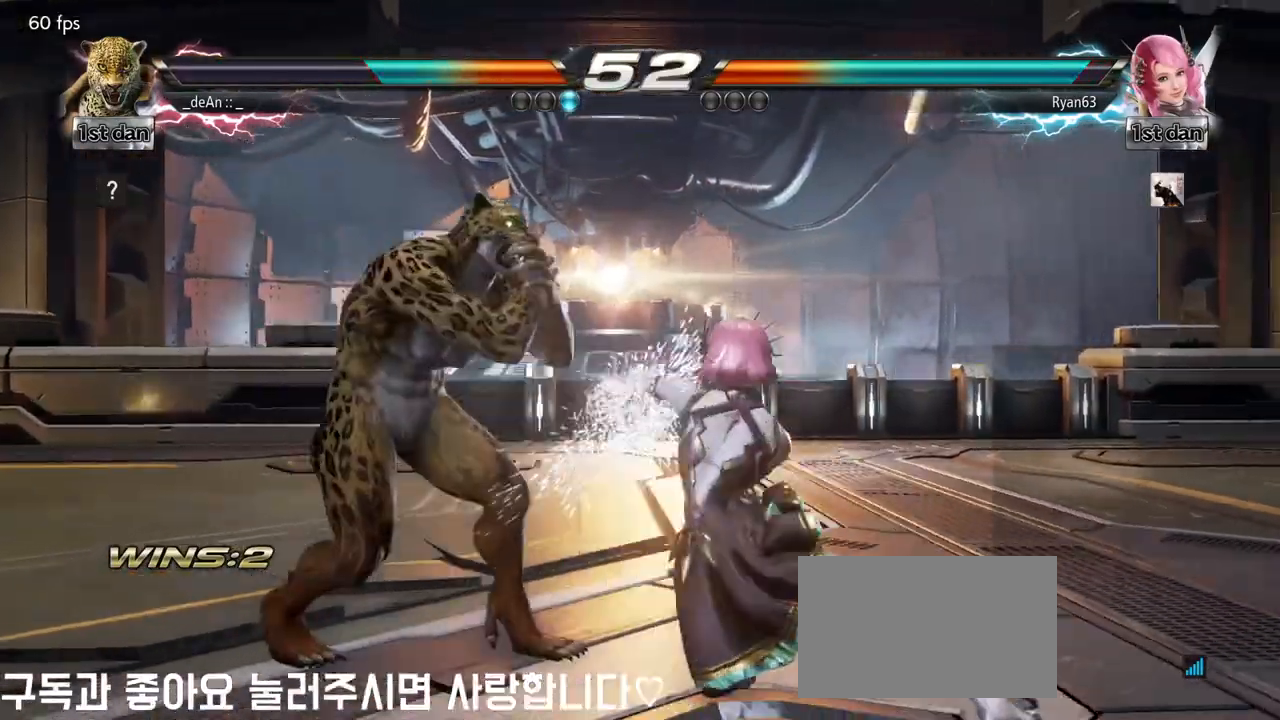
{"buttons": [], "left_stick": "center", "events": [[283, "TRIANGLE", "down"], [283, "left_stick", "right"], [417, "TRIANGLE", "up"], [483, "left_stick", "center"]]}
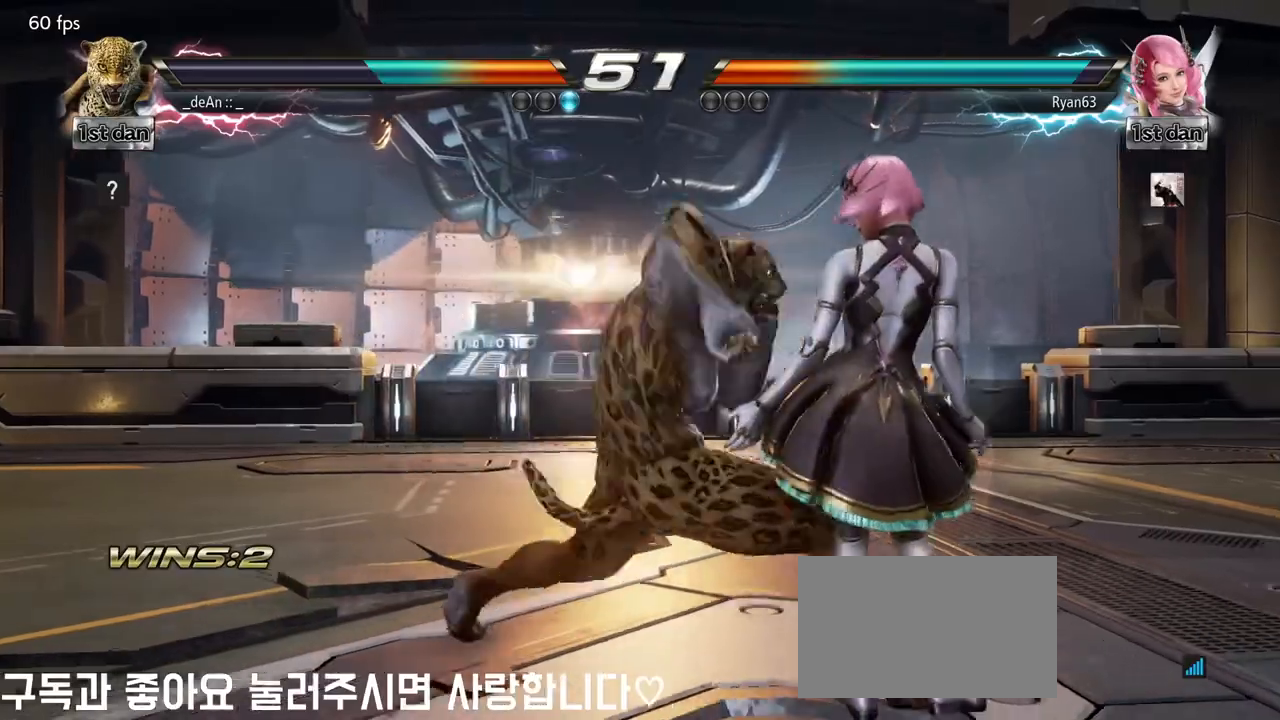
{"buttons": ["SQUARE"], "left_stick": "center", "events": [[400, "SQUARE", "down"]]}
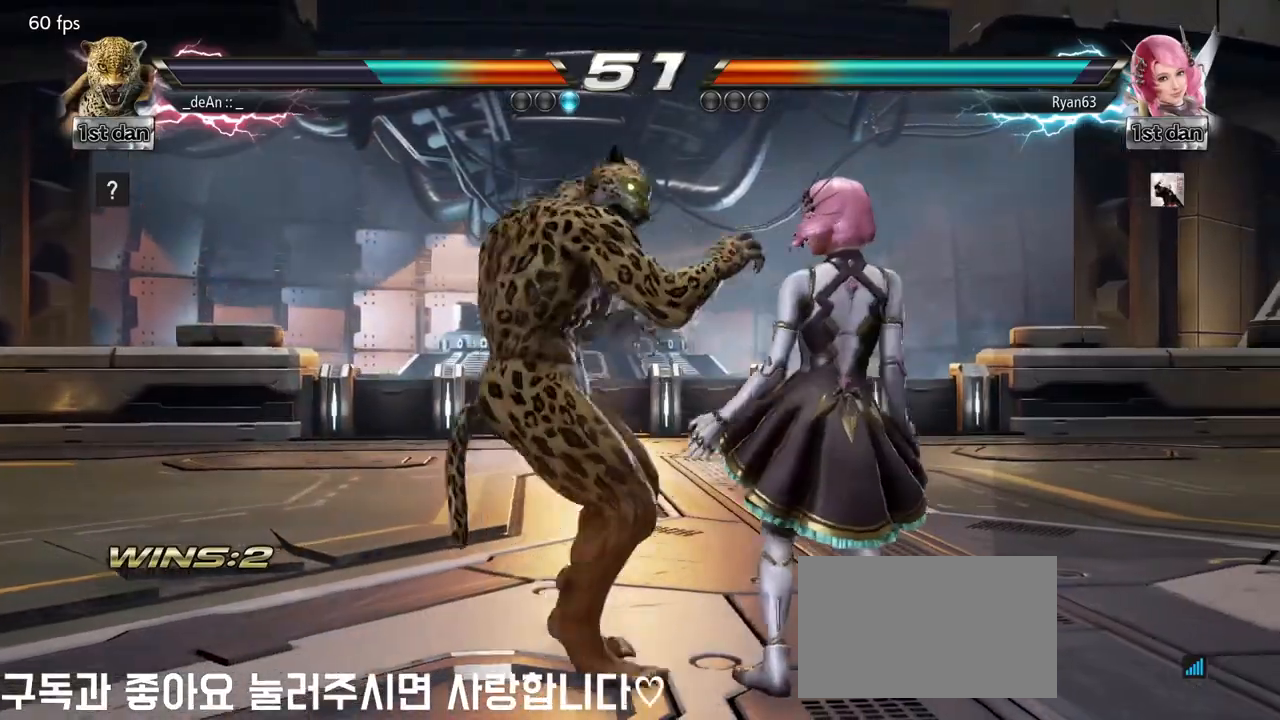
{"buttons": [], "left_stick": "center", "events": [[67, "SQUARE", "up"], [300, "left_stick", "right"], [383, "SQUARE", "down"], [483, "SQUARE", "up"], [500, "left_stick", "center"]]}
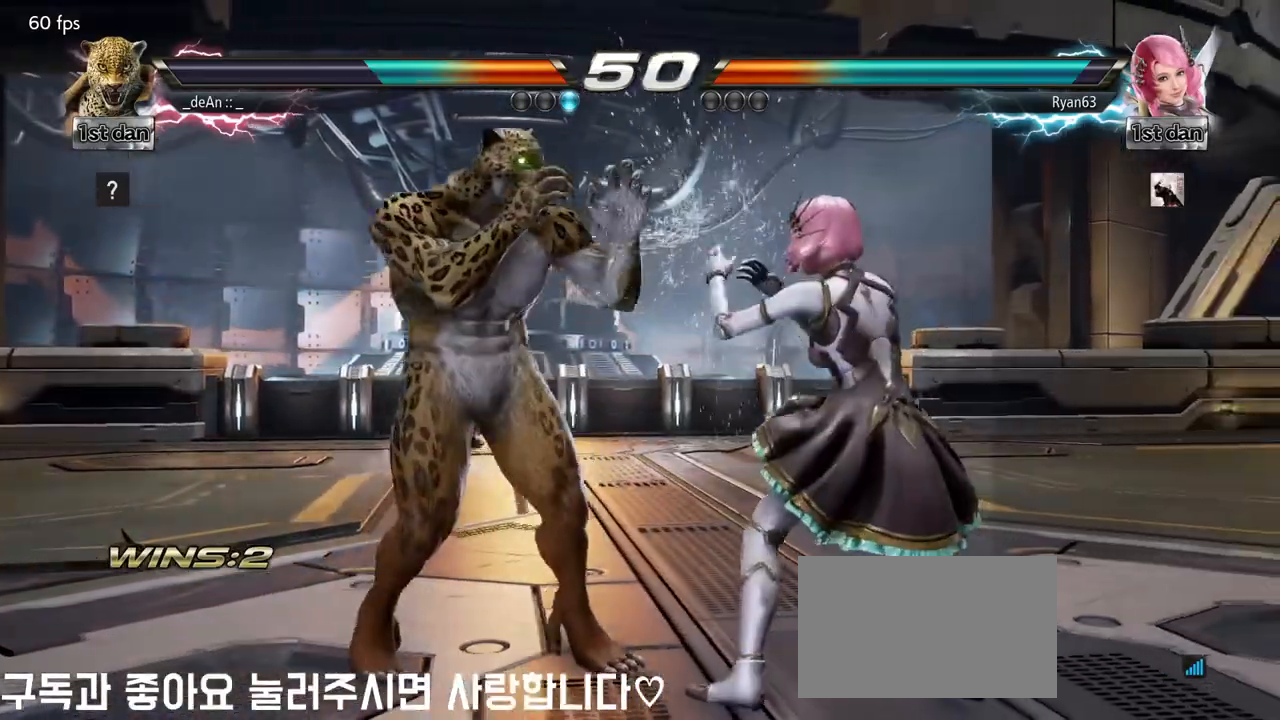
{"buttons": ["SQUARE"], "left_stick": "center", "events": [[400, "SQUARE", "down"]]}
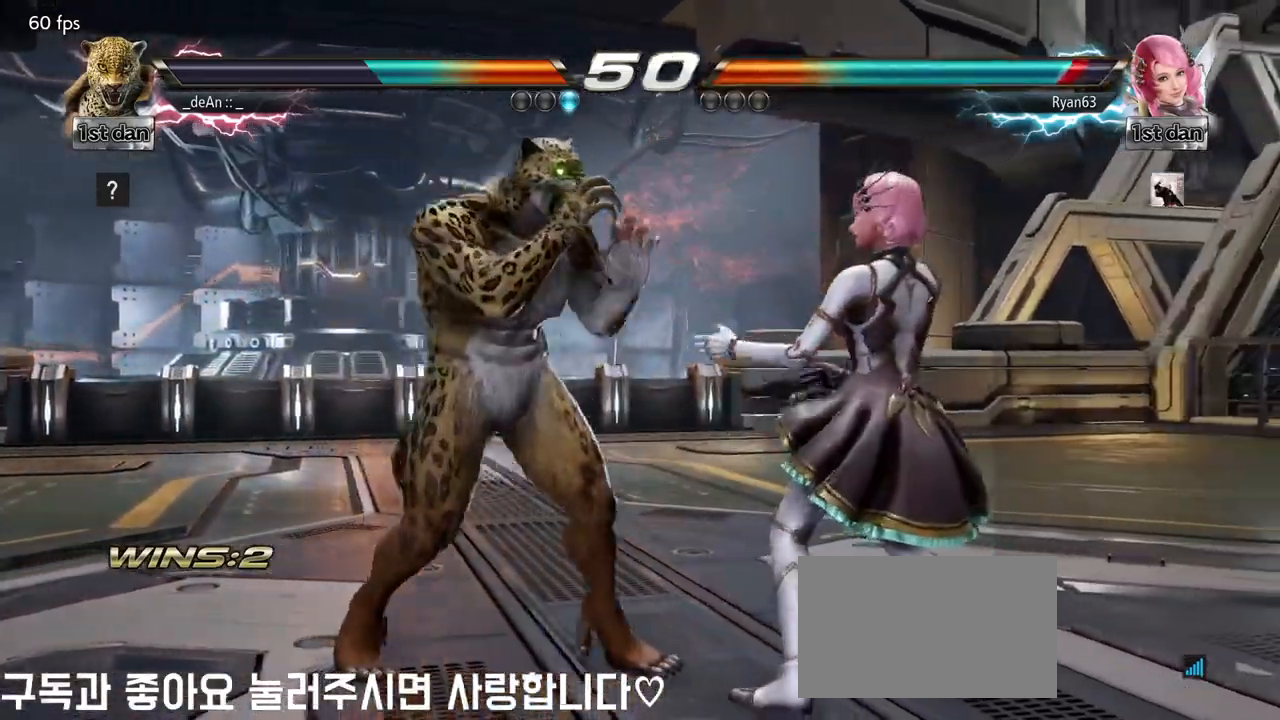
{"buttons": [], "left_stick": "center", "events": [[17, "SQUARE", "up"], [317, "SQUARE", "down"], [467, "SQUARE", "up"]]}
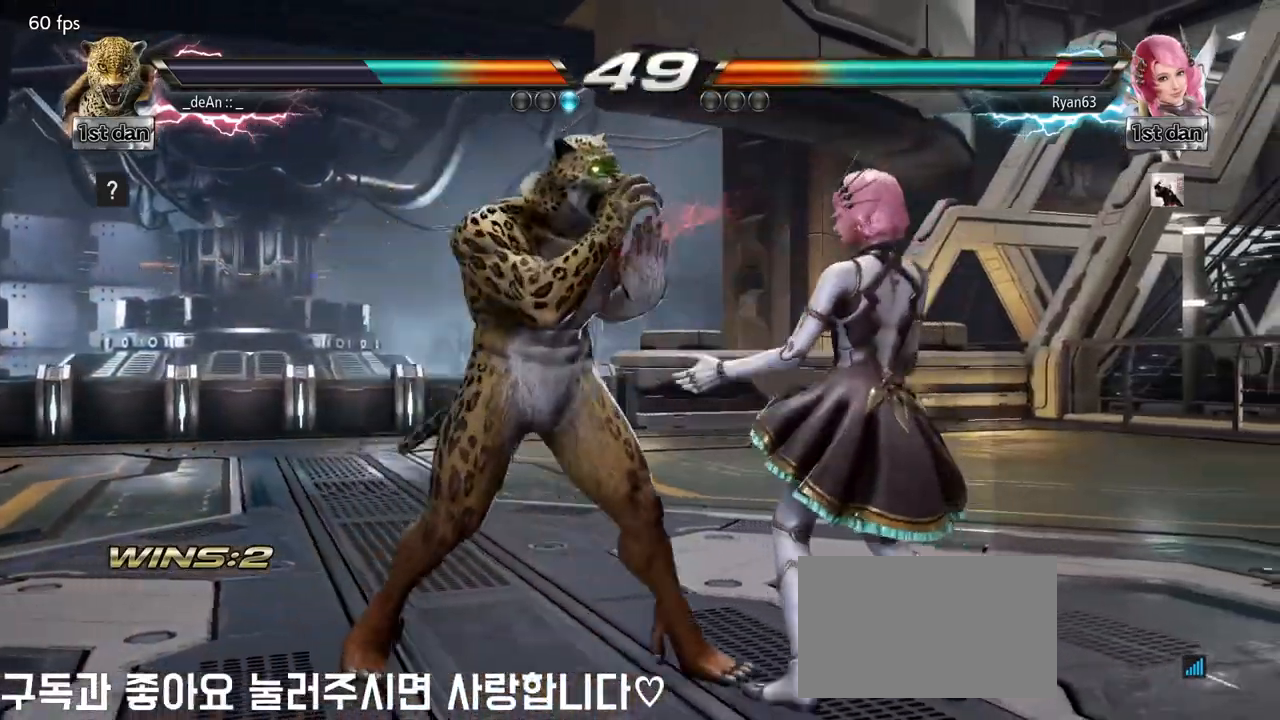
{"buttons": [], "left_stick": "center", "events": [[267, "TRIANGLE", "down"], [350, "SQUARE", "down"], [417, "TRIANGLE", "up"], [467, "SQUARE", "up"]]}
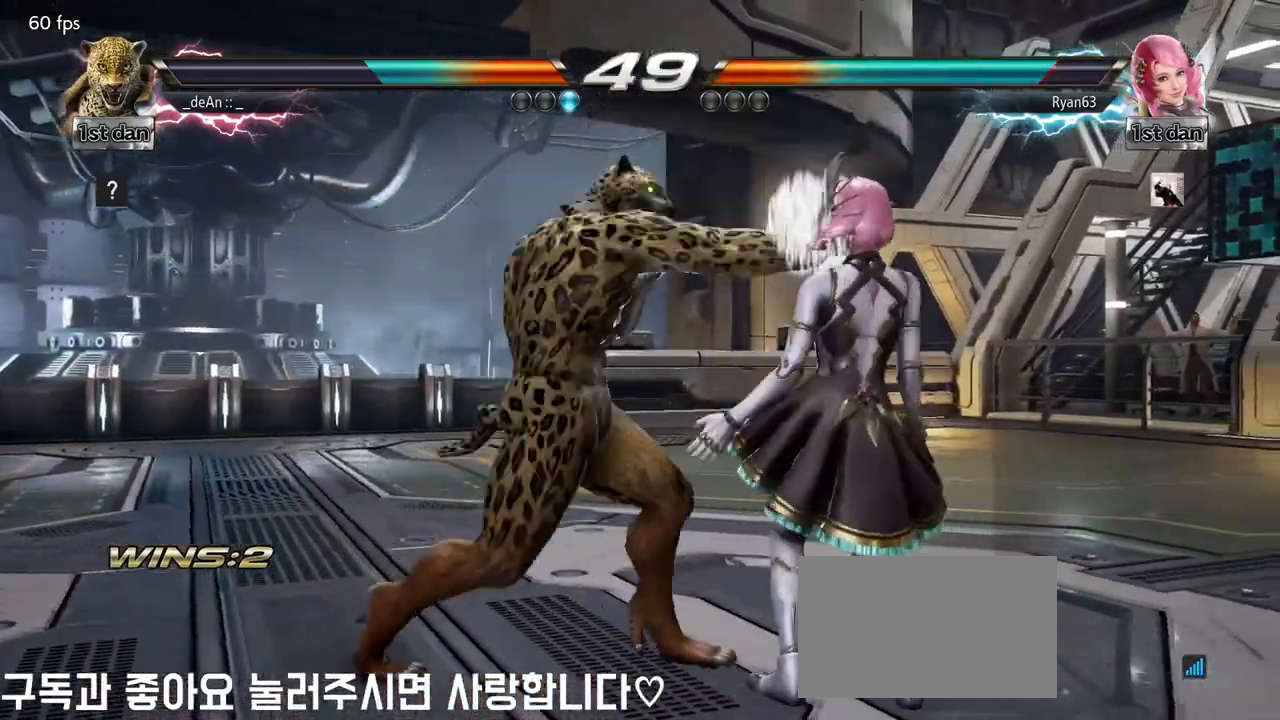
{"buttons": [], "left_stick": "center", "events": []}
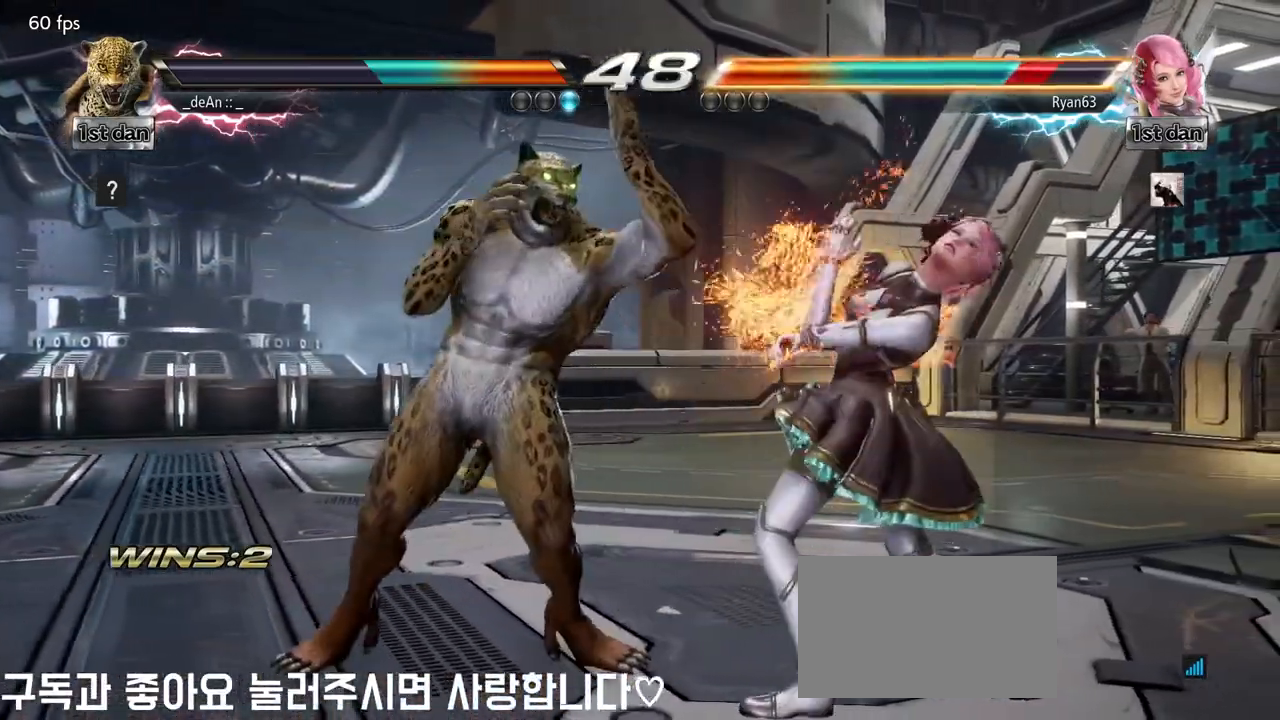
{"buttons": [], "left_stick": "center", "events": [[200, "TRIANGLE", "down"], [300, "SQUARE", "down"], [400, "TRIANGLE", "up"], [450, "SQUARE", "up"]]}
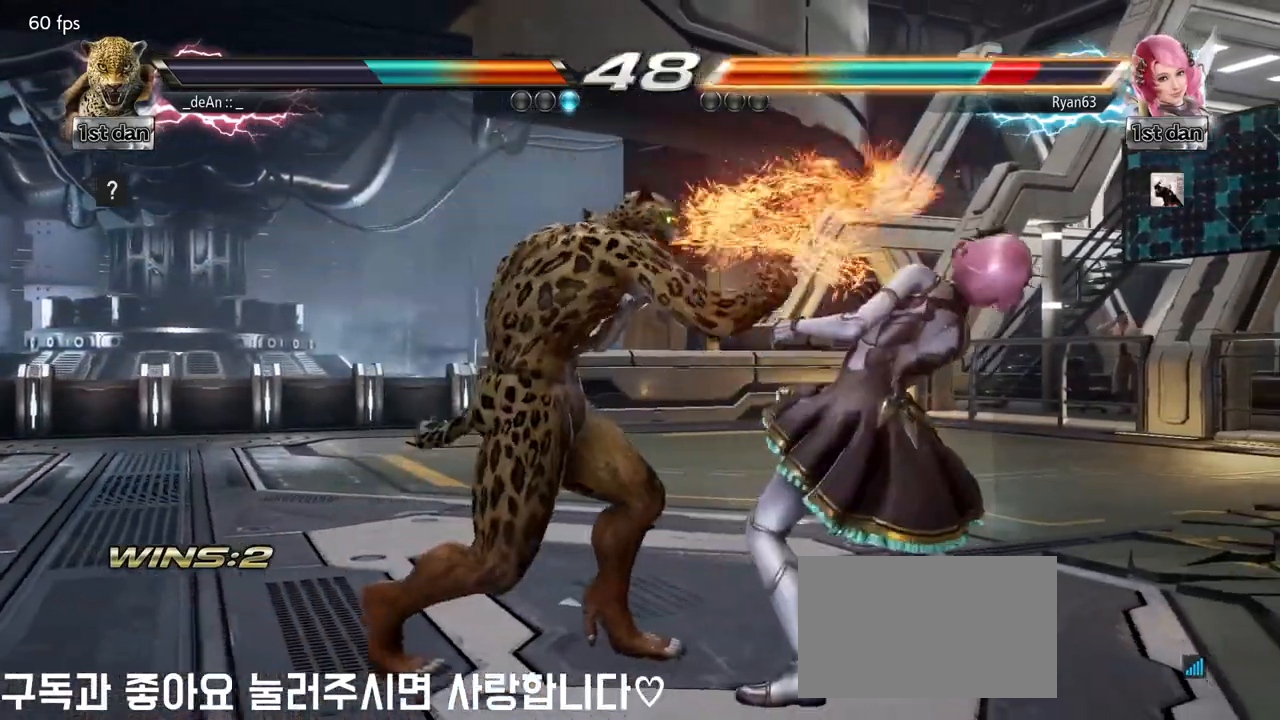
{"buttons": [], "left_stick": "center", "events": []}
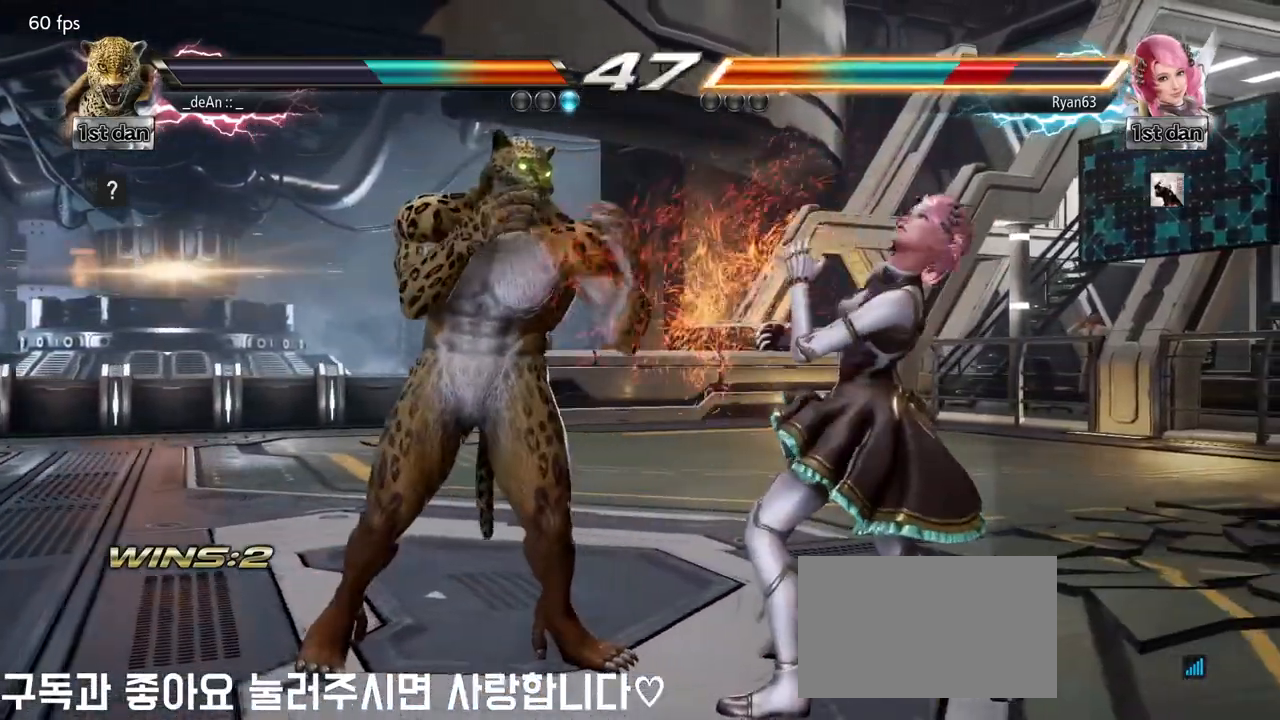
{"buttons": [], "left_stick": "center", "events": [[67, "TRIANGLE", "down"], [150, "SQUARE", "down"], [250, "TRIANGLE", "up"], [317, "SQUARE", "up"]]}
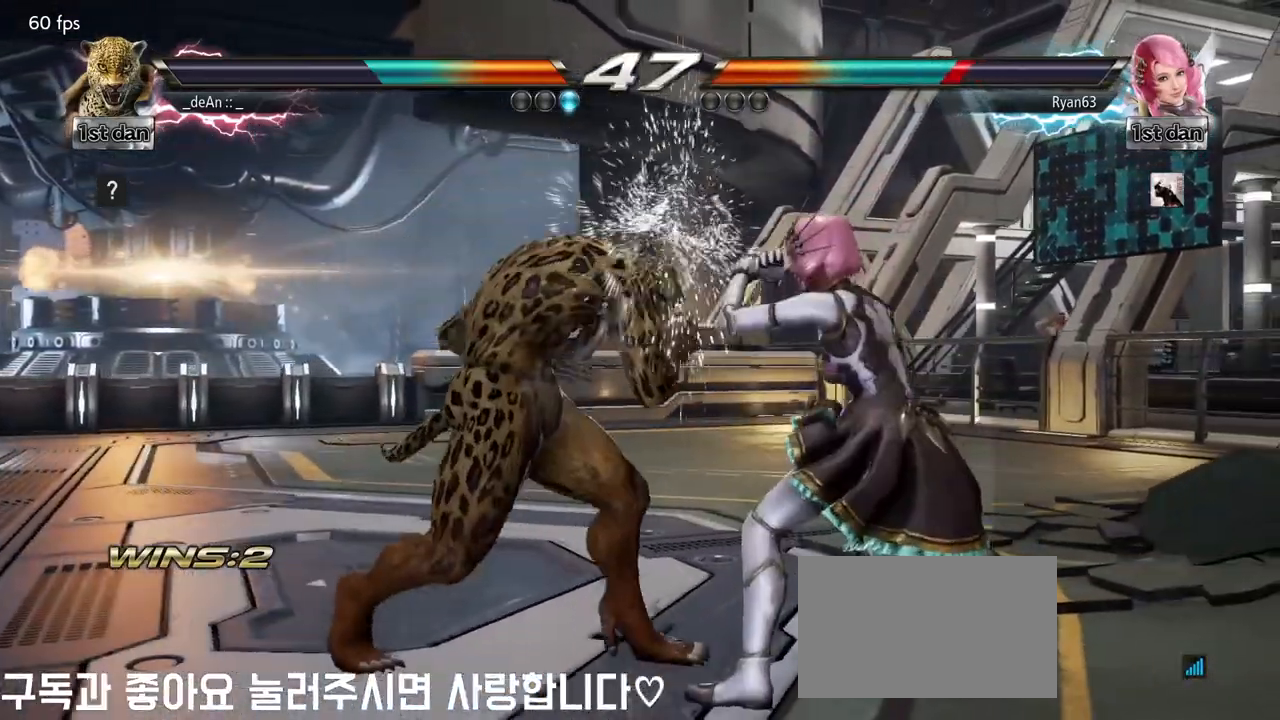
{"buttons": ["CIRCLE"], "left_stick": "down-right", "events": [[450, "left_stick", "down-right"], [467, "CIRCLE", "down"]]}